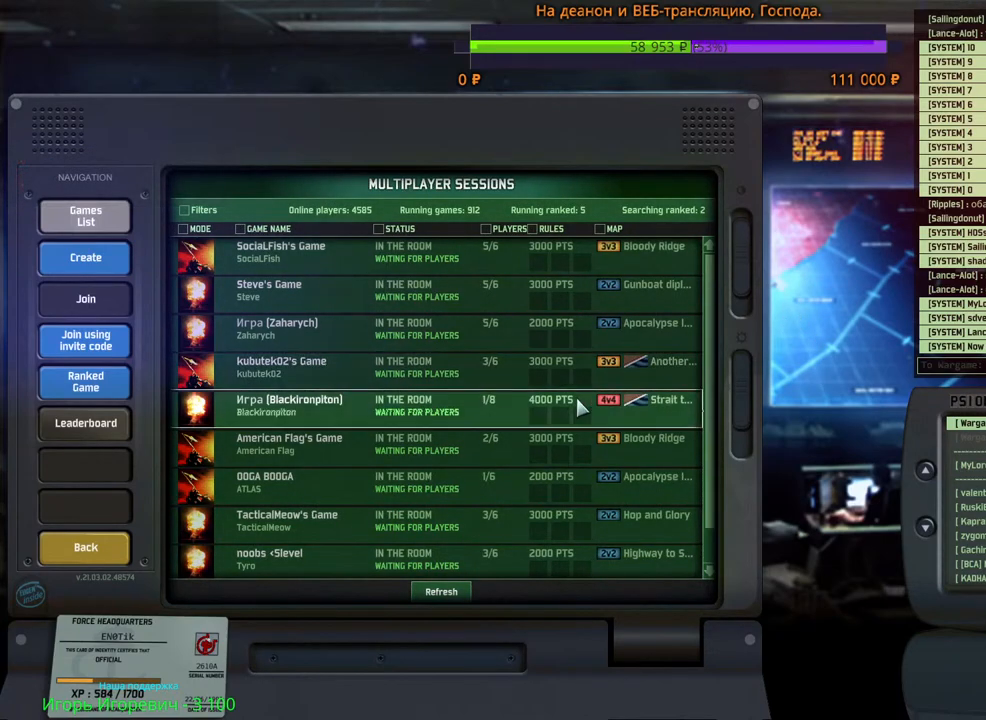
Gameplay with keyboard and mouse; each line is a JSON object with the keys and mouse buttons held at the frame after it. "events" lists presses ("down") and releases ("up") of "1", "2", "3", "4", "5", "6", "a", "alt", "b", "c", "caps_lock", "ctrl", "d", "e", "escape", "f", "f1", "f2", "f3", "f4", "f5", "f6", "g", "h", "n", "q", "r", "s", "shift", "space", "super", "t", "tab", "tilde", "v", "w", "x", "y", "z", "mouse_left", "mouse_wheel", "mouse_right", "mouse_mb4" and "mouse_mb5" between this image and that frame as [ms after this image, input, new state], when the widget could be followed in between. "mouse_left", "mouse_wheel", "mouse_right", "mouse_mb4", "mouse_mb5" = the "left", "wheel", "right", "mb4", "mb5" buttons of the "mouse" list. No other keys are recorded. "wheel" means that the mouse wheel is clicked or scrolled. Mouse movement is not recorded.
{"keys": [], "mouse": [], "events": [[117, "mouse_wheel", "down"], [134, "mouse_wheel", "up"]]}
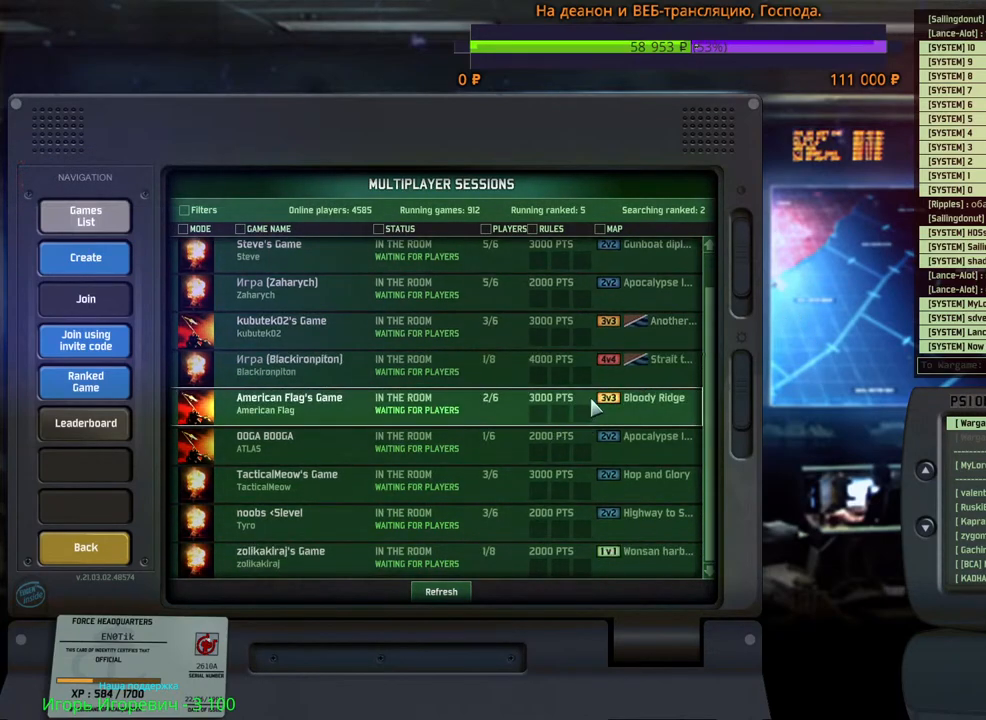
{"keys": [], "mouse": [], "events": []}
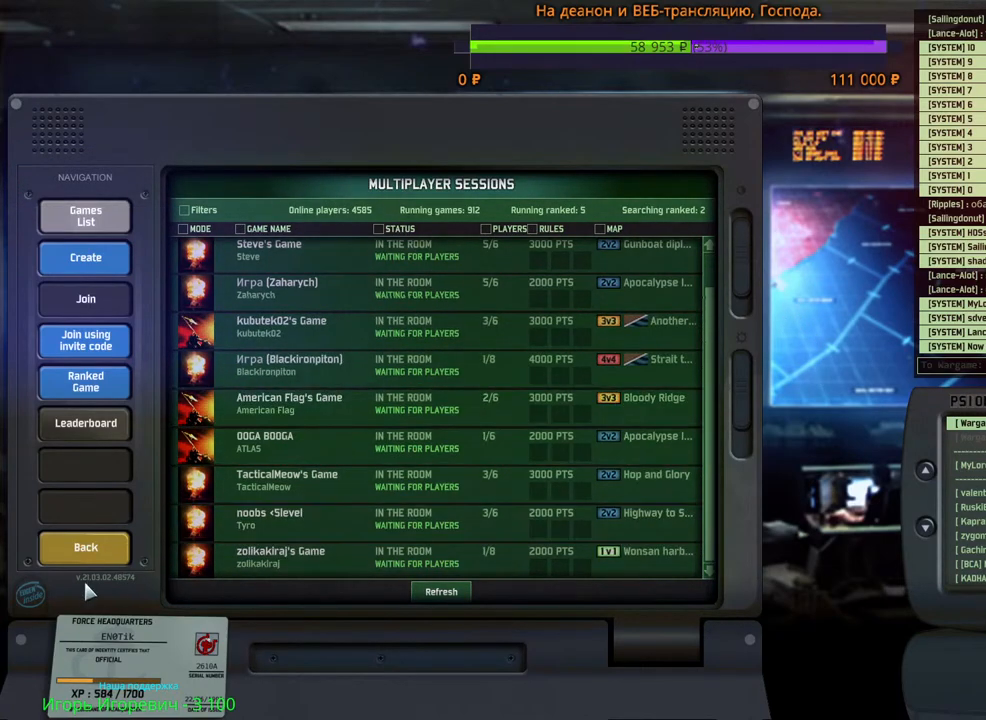
{"keys": [], "mouse": [], "events": [[217, "mouse_left", "down"], [300, "mouse_left", "up"]]}
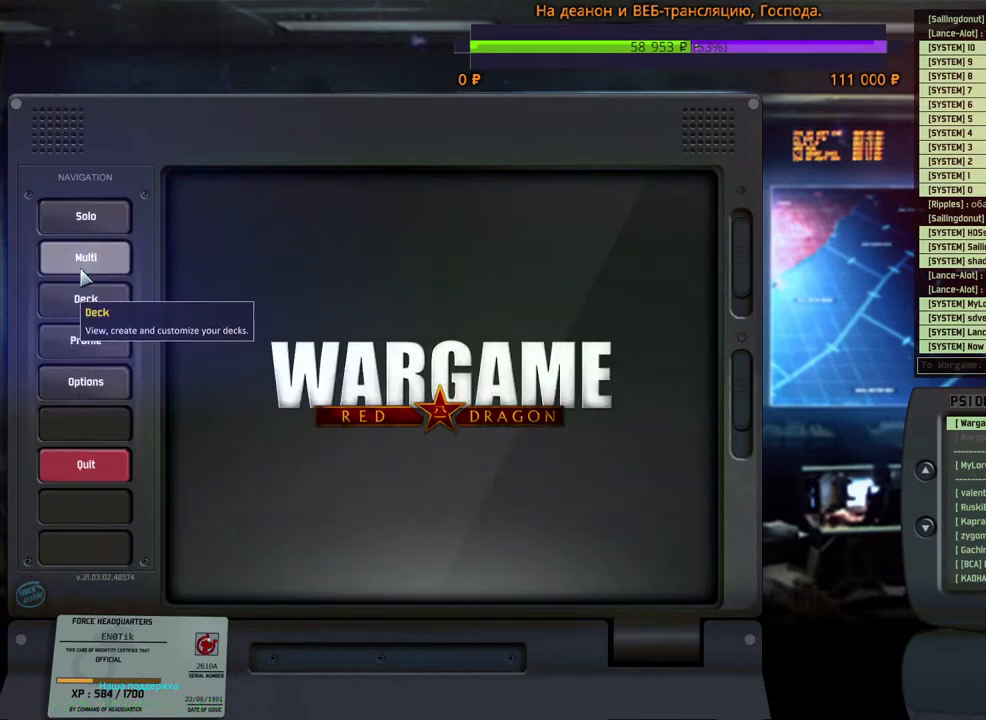
{"keys": [], "mouse": [], "events": [[234, "mouse_left", "down"], [284, "mouse_left", "up"]]}
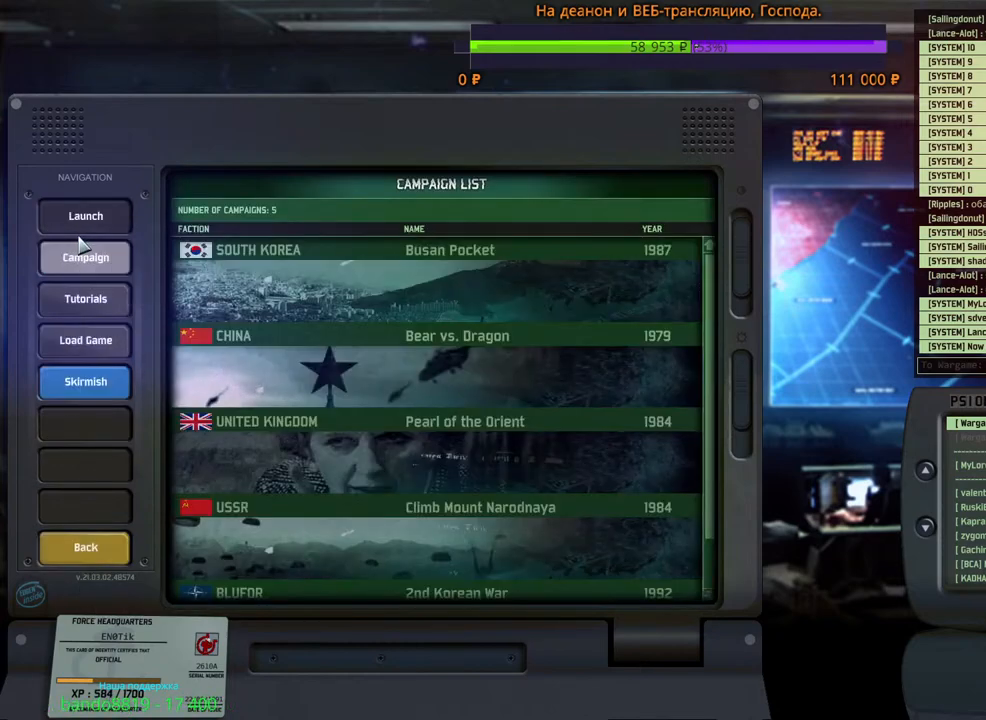
{"keys": [], "mouse": ["left"], "events": [[450, "mouse_left", "down"]]}
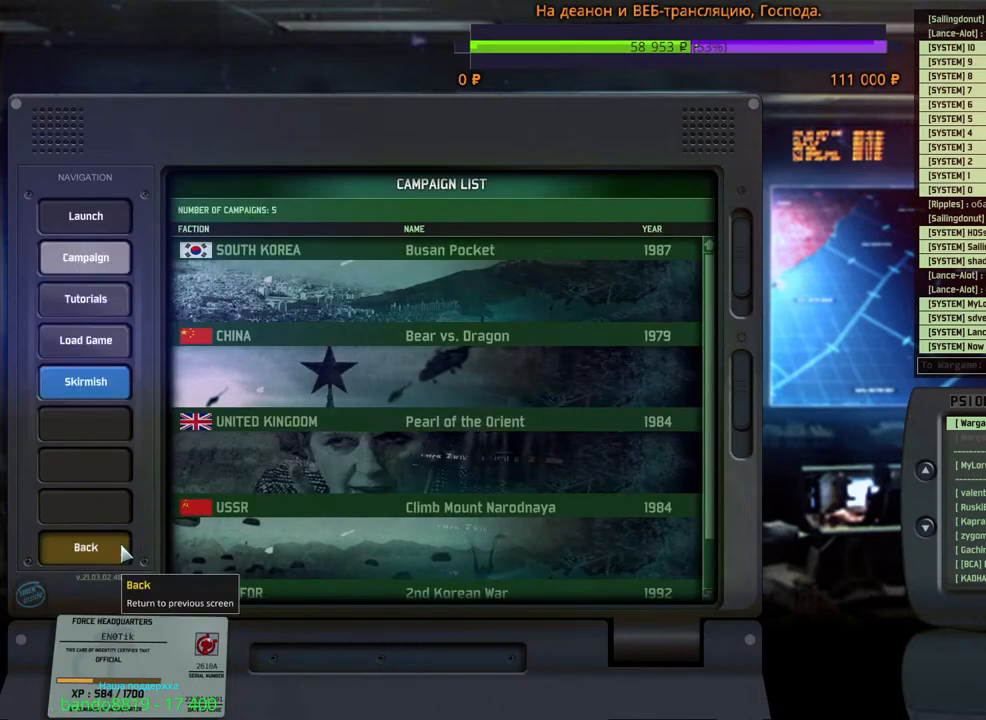
{"keys": [], "mouse": ["left"], "events": [[34, "mouse_left", "up"], [500, "mouse_left", "down"]]}
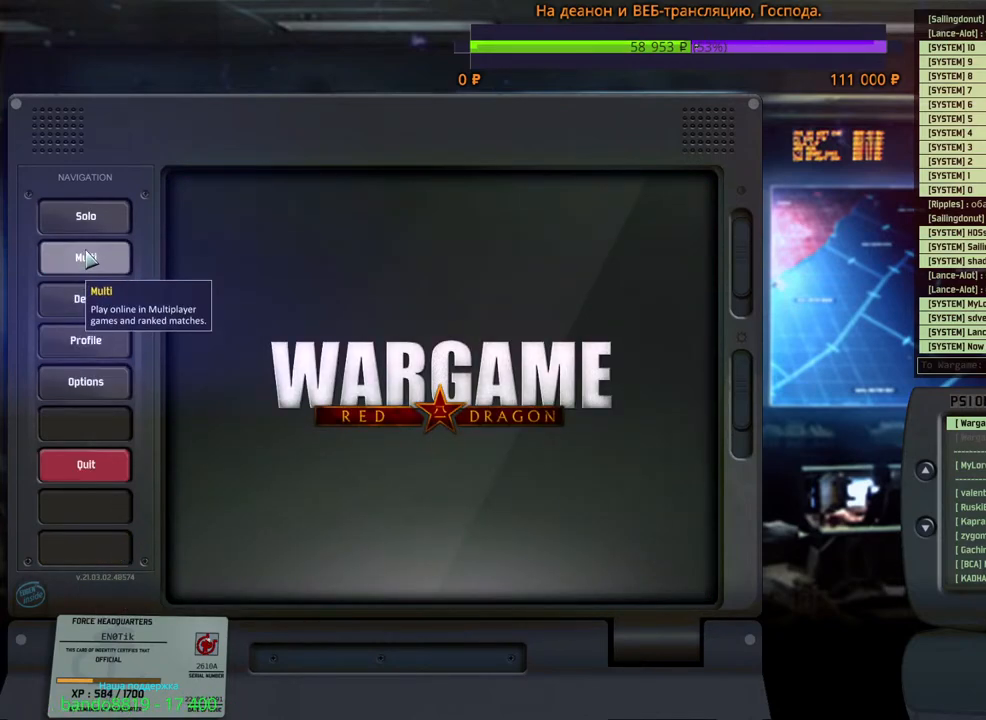
{"keys": [], "mouse": [], "events": [[67, "mouse_left", "up"]]}
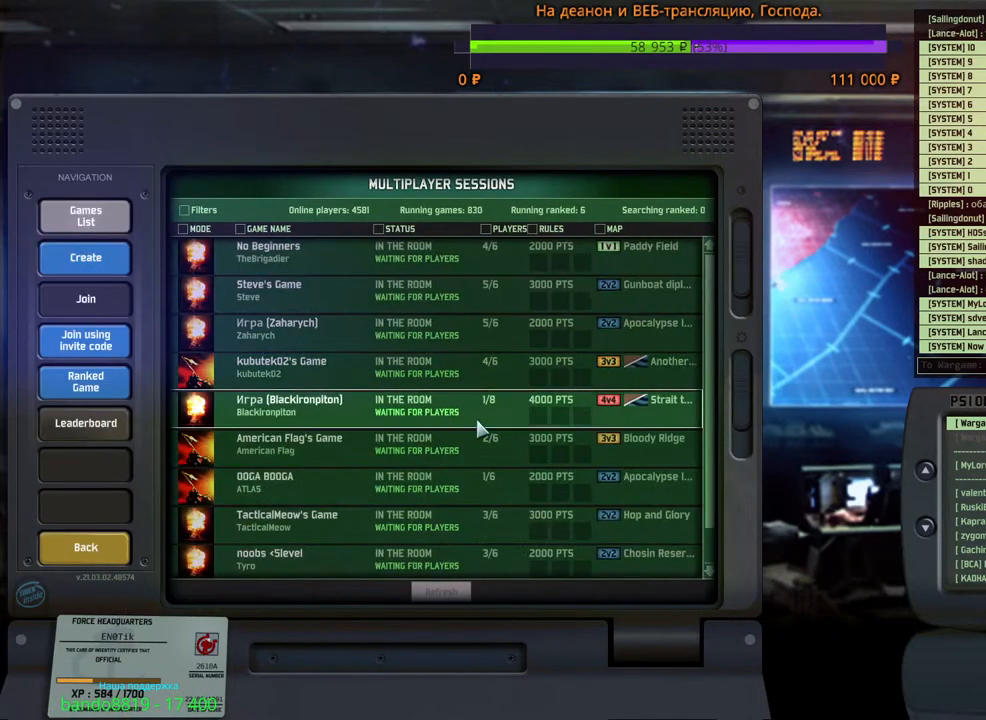
{"keys": [], "mouse": [], "events": []}
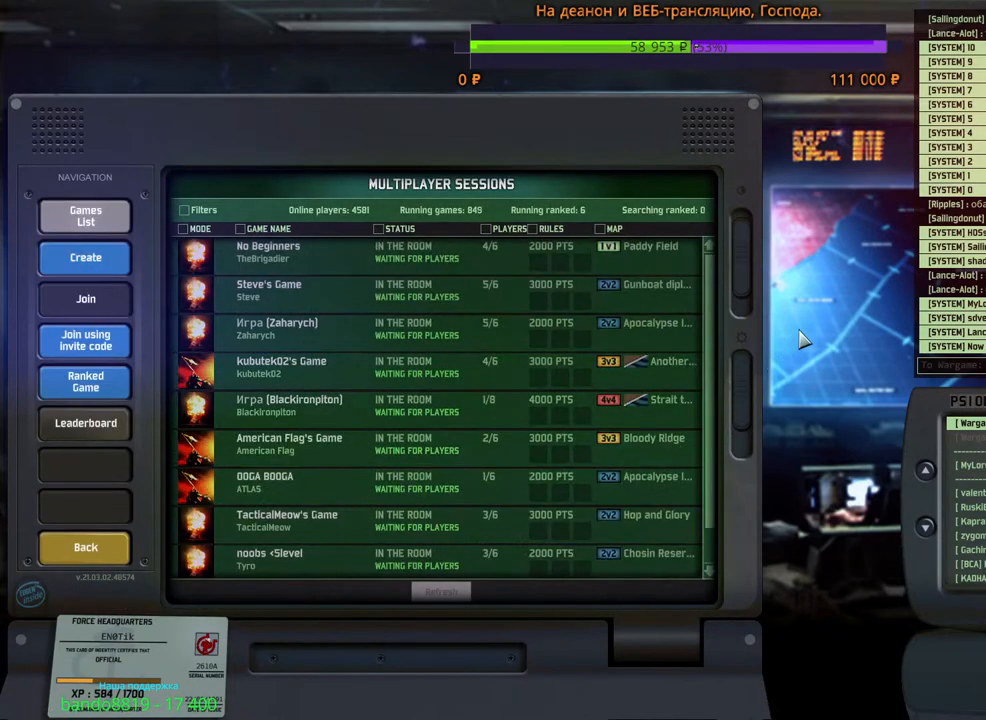
{"keys": [], "mouse": [], "events": [[184, "mouse_left", "down"], [200, "mouse_right", "down"], [317, "mouse_left", "up"], [317, "mouse_right", "up"]]}
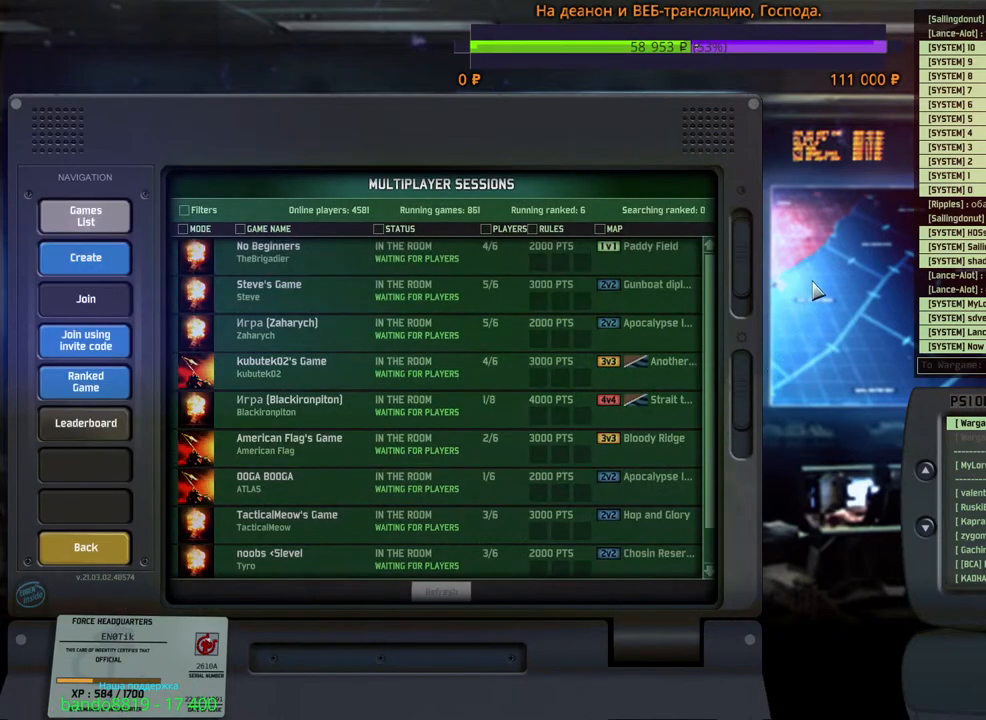
{"keys": [], "mouse": [], "events": [[284, "mouse_left", "down"], [334, "mouse_right", "down"], [400, "mouse_left", "up"], [400, "mouse_right", "up"]]}
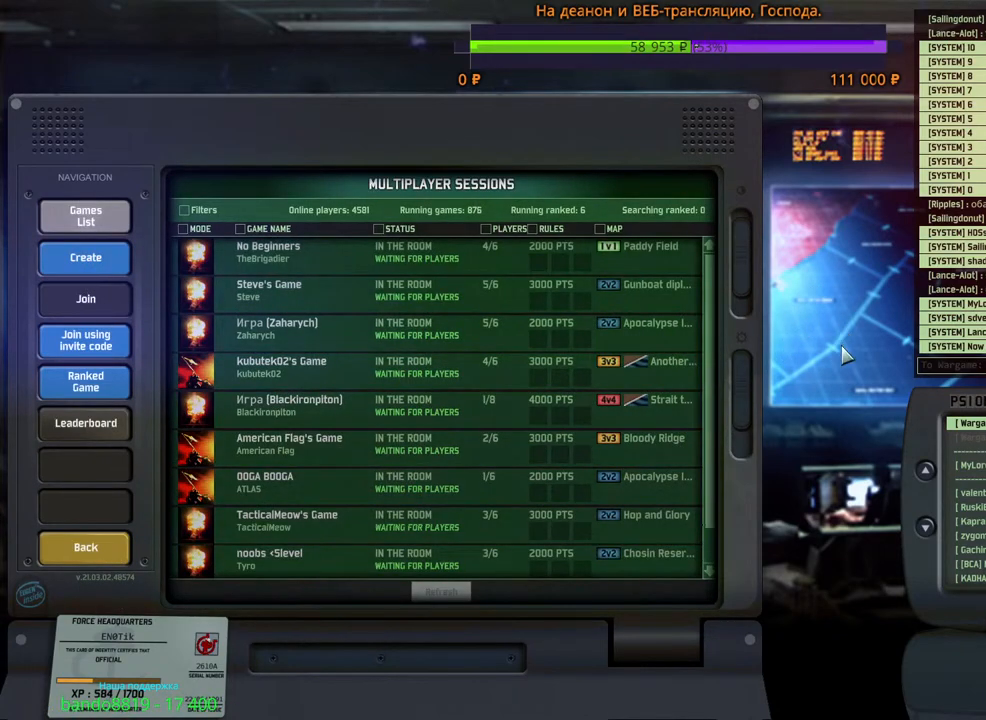
{"keys": [], "mouse": [], "events": [[17, "mouse_right", "down"], [34, "mouse_left", "down"], [100, "mouse_left", "up"], [100, "mouse_right", "up"]]}
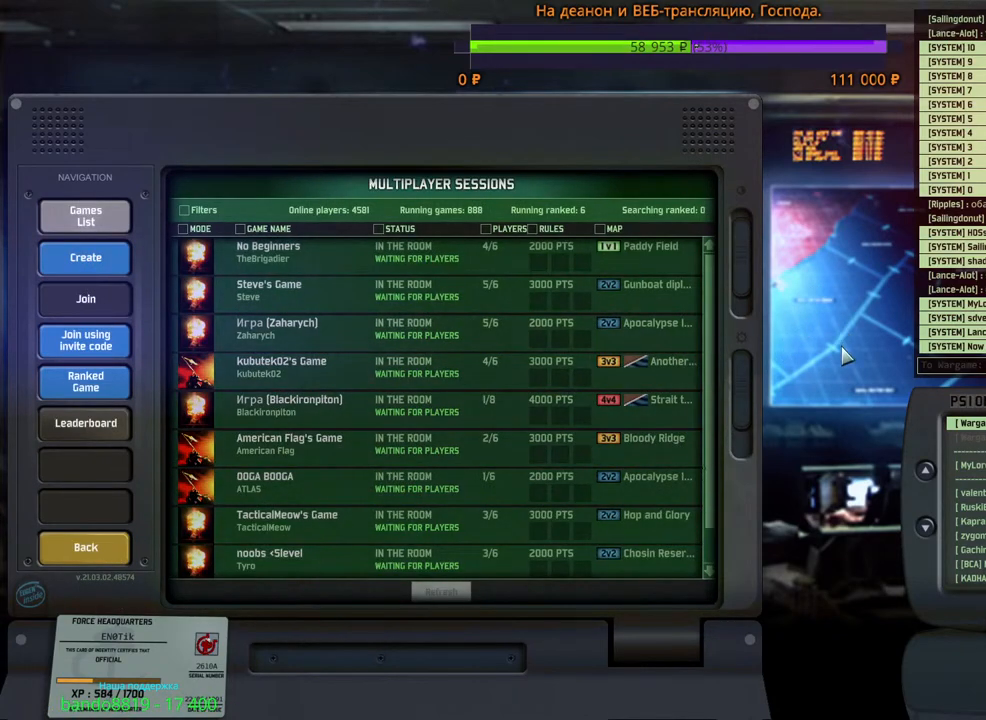
{"keys": [], "mouse": [], "events": []}
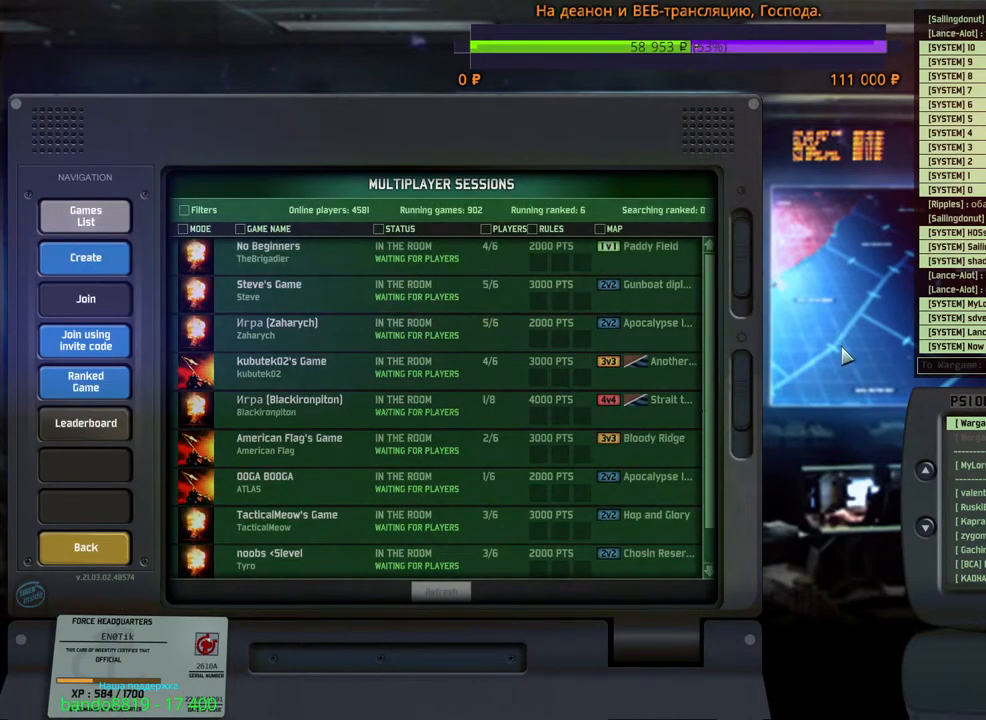
{"keys": [], "mouse": [], "events": []}
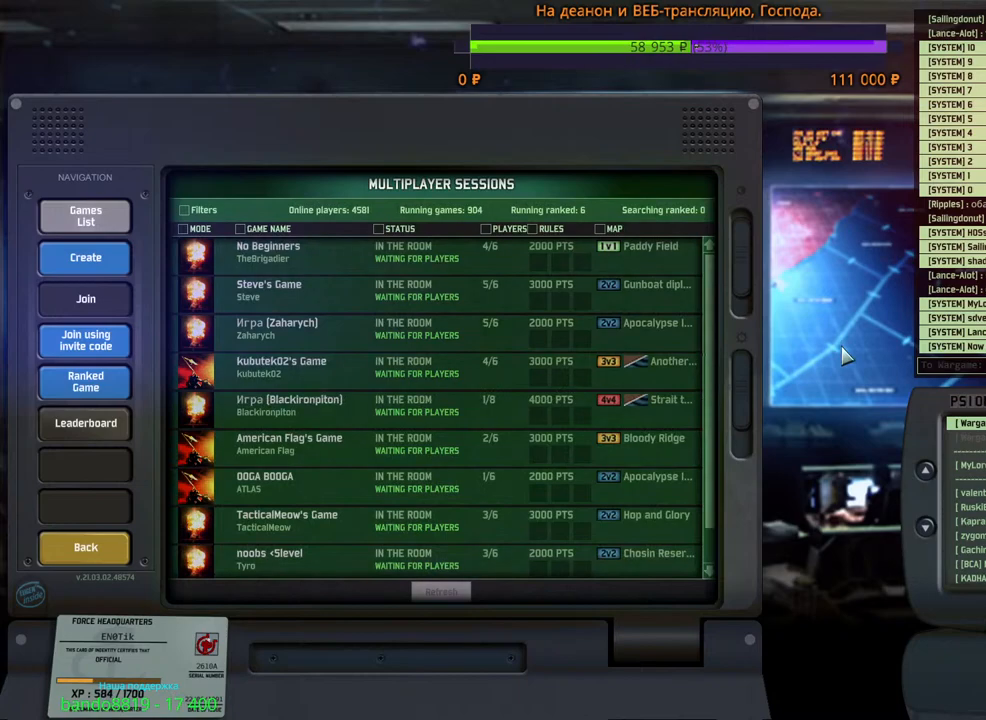
{"keys": [], "mouse": [], "events": []}
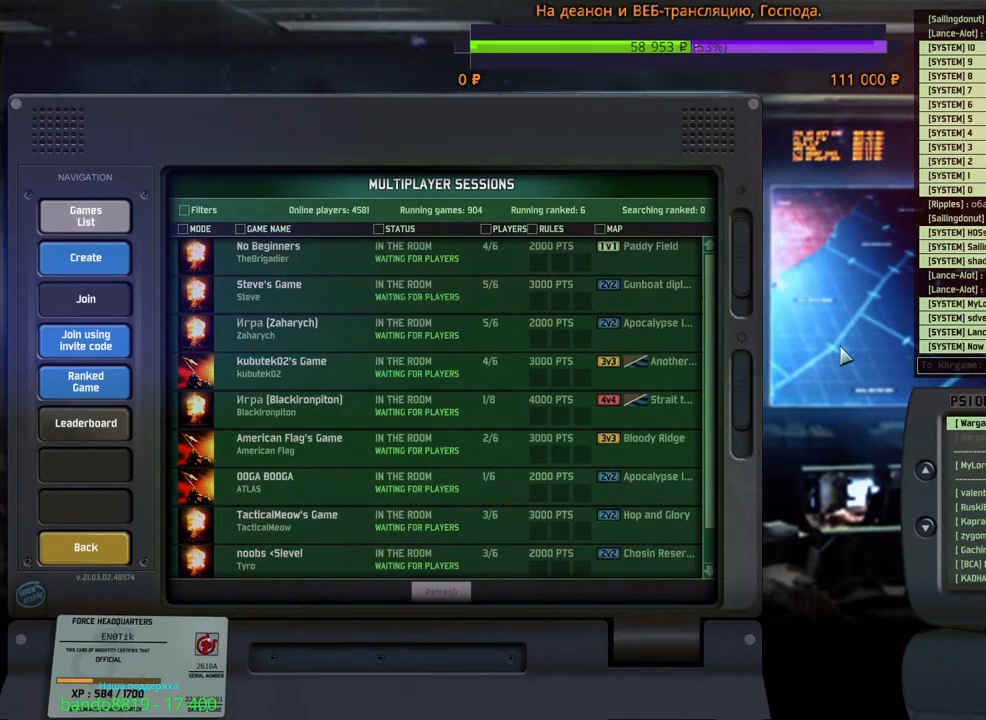
{"keys": [], "mouse": [], "events": []}
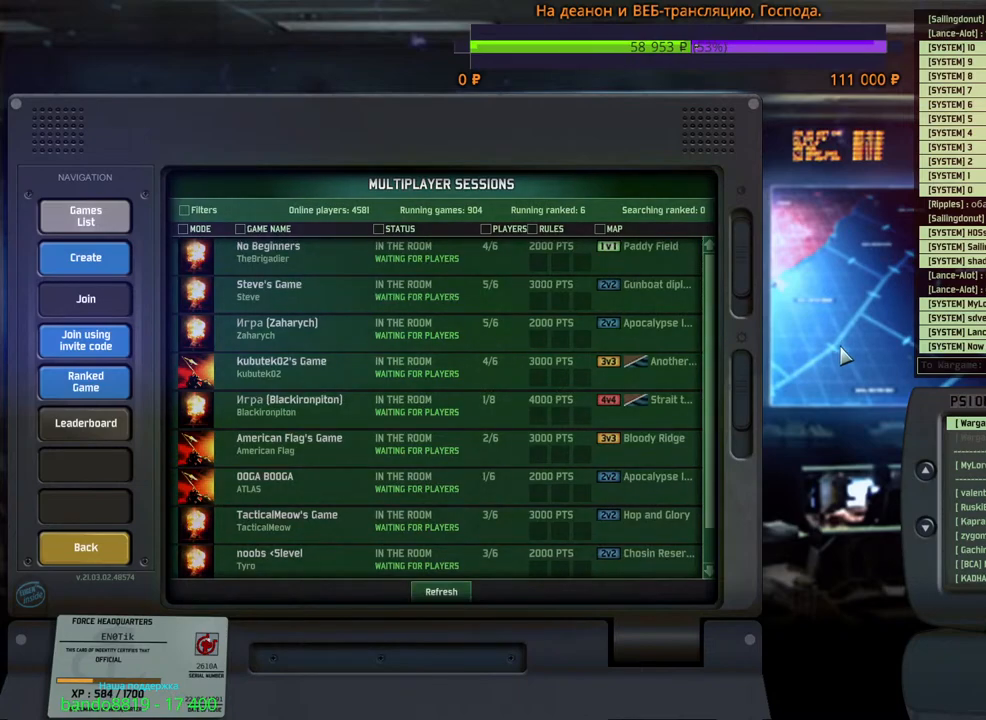
{"keys": [], "mouse": [], "events": []}
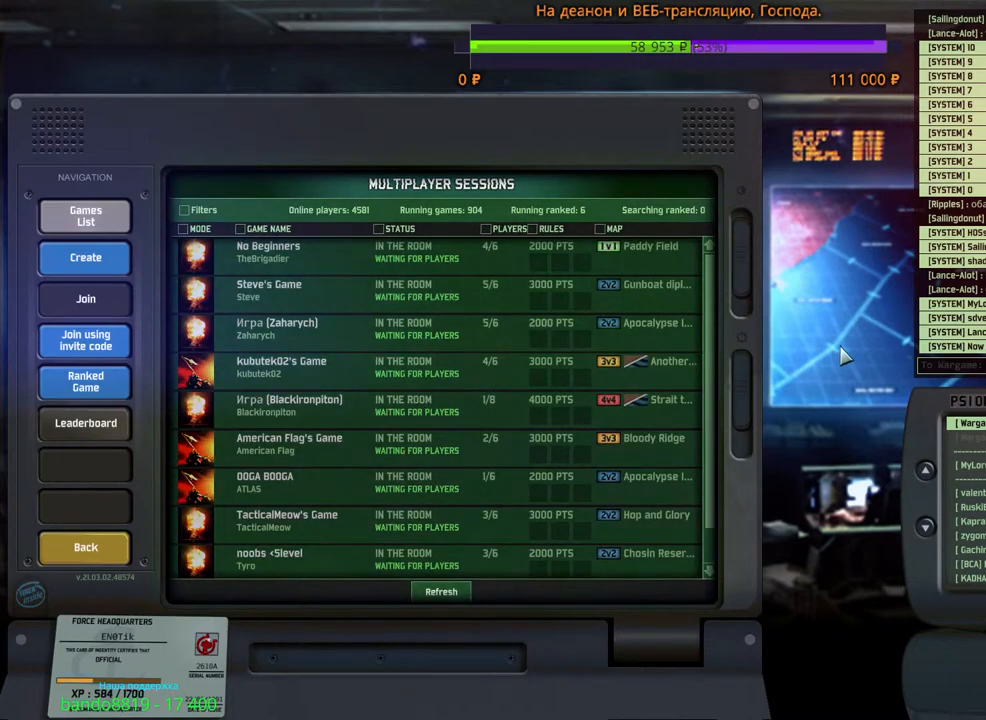
{"keys": [], "mouse": [], "events": []}
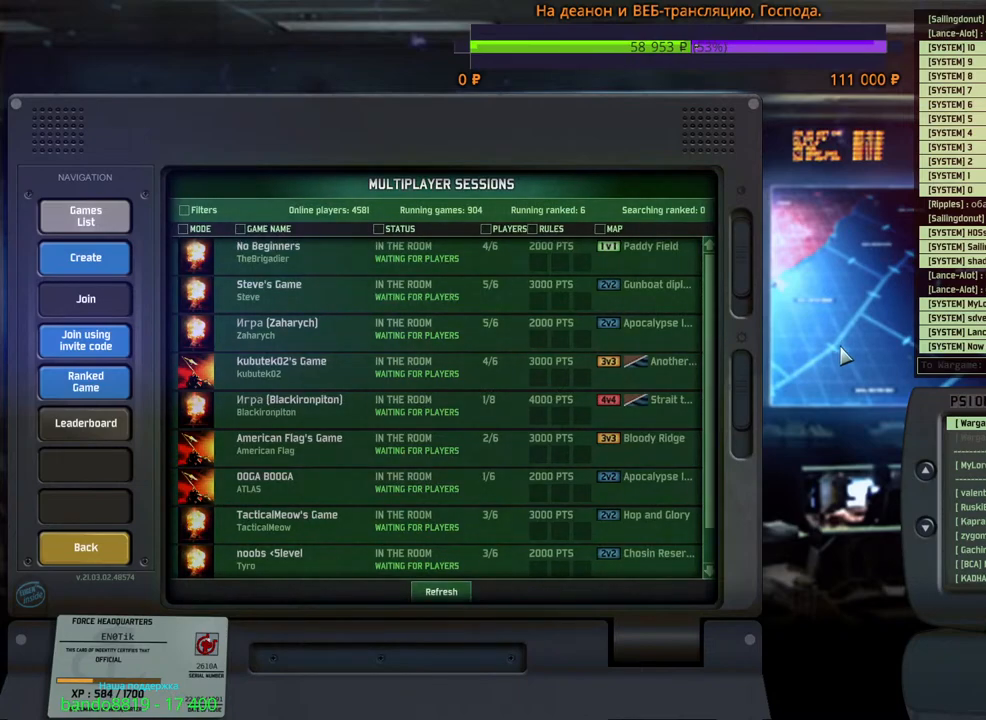
{"keys": [], "mouse": [], "events": []}
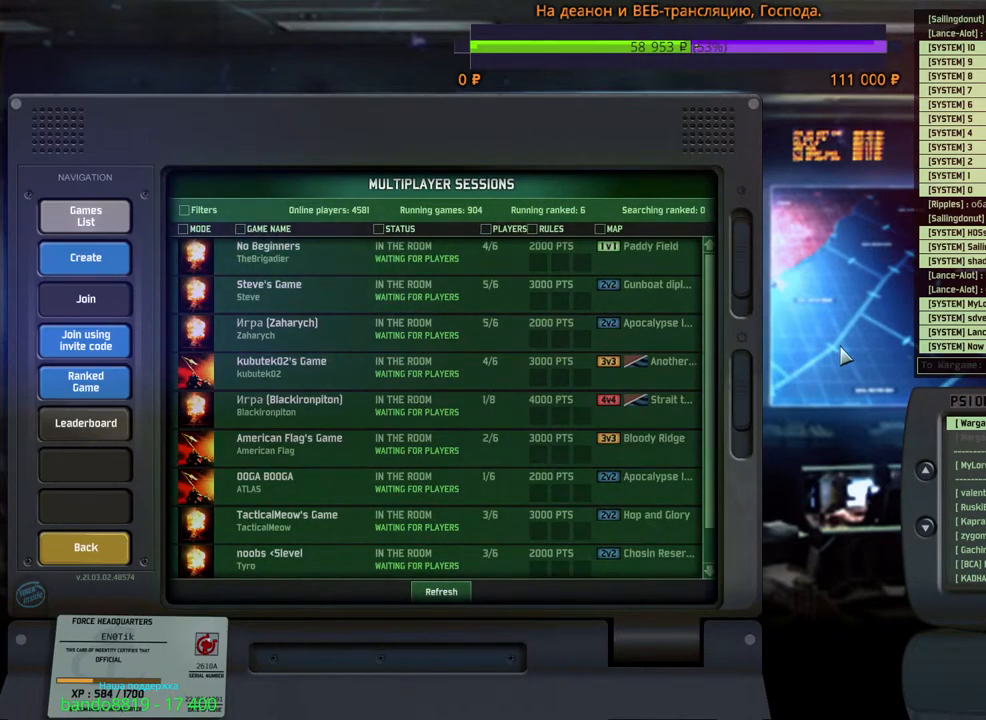
{"keys": [], "mouse": [], "events": []}